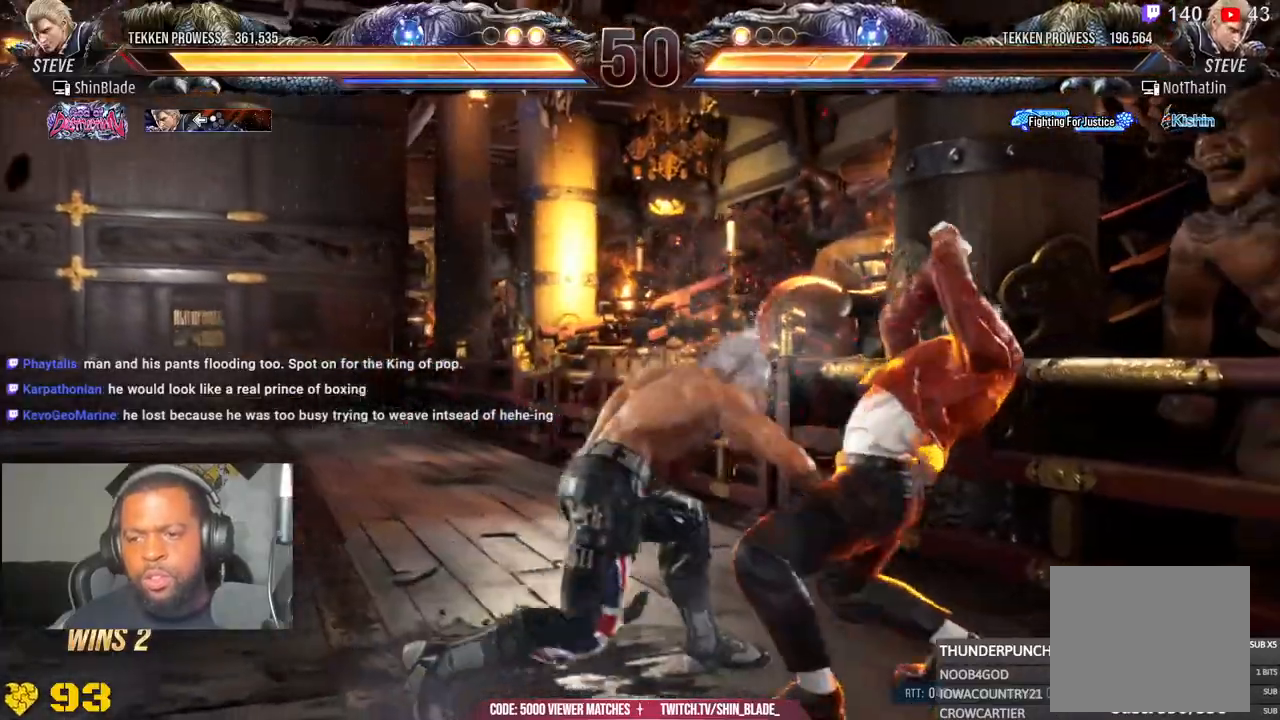
Gameplay with a controller (PlayStation layout); each line is a JSON object with the inputs held at the frame after it. "events" lists button and stick changes between this image and that frame as [ms after this image, input, new state], when the widget could be followed in between. Not read: L1.
{"buttons": ["DPAD_LEFT"], "left_stick": "center", "right_stick": "center", "events": [[83, "SQUARE", "up"], [217, "DPAD_DOWN", "down"], [267, "DPAD_RIGHT", "down"], [317, "DPAD_DOWN", "up"], [383, "DPAD_RIGHT", "up"], [383, "SQUARE", "down"], [450, "DPAD_LEFT", "down"], [500, "SQUARE", "up"]]}
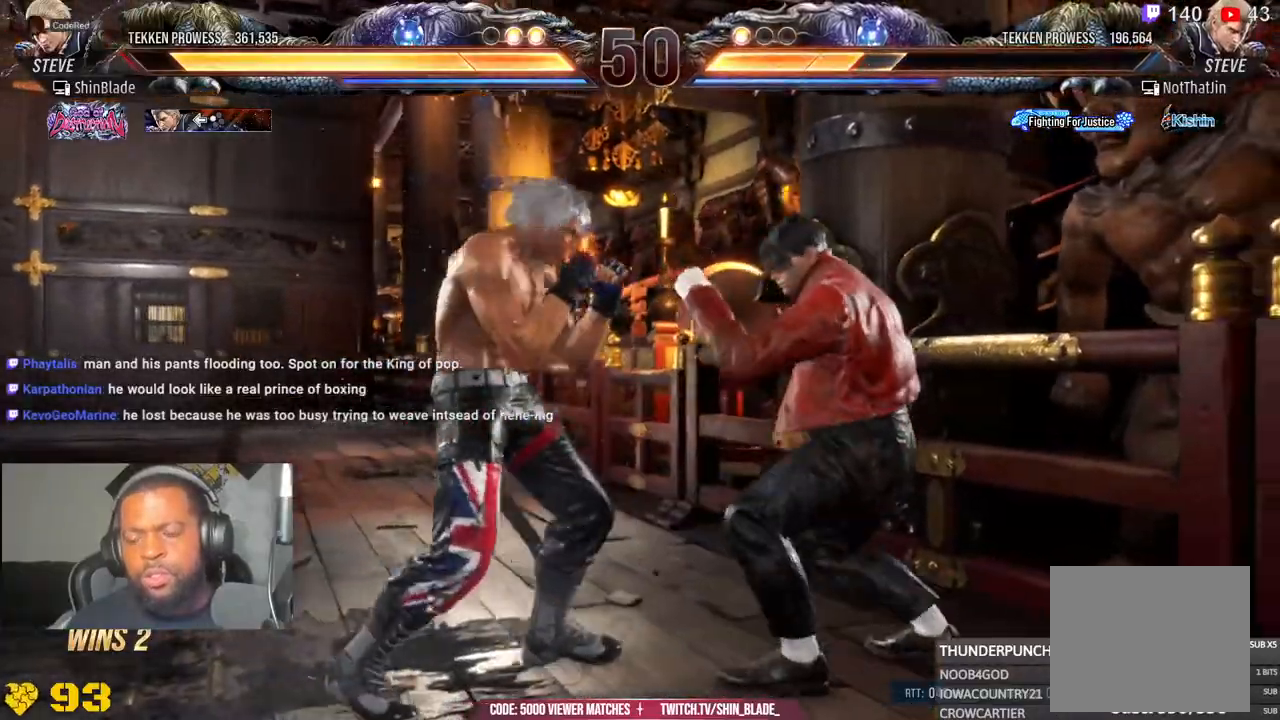
{"buttons": [], "left_stick": "center", "right_stick": "center", "events": [[17, "SQUARE", "down"], [117, "SQUARE", "up"], [183, "SQUARE", "down"], [417, "SQUARE", "up"], [467, "DPAD_LEFT", "up"]]}
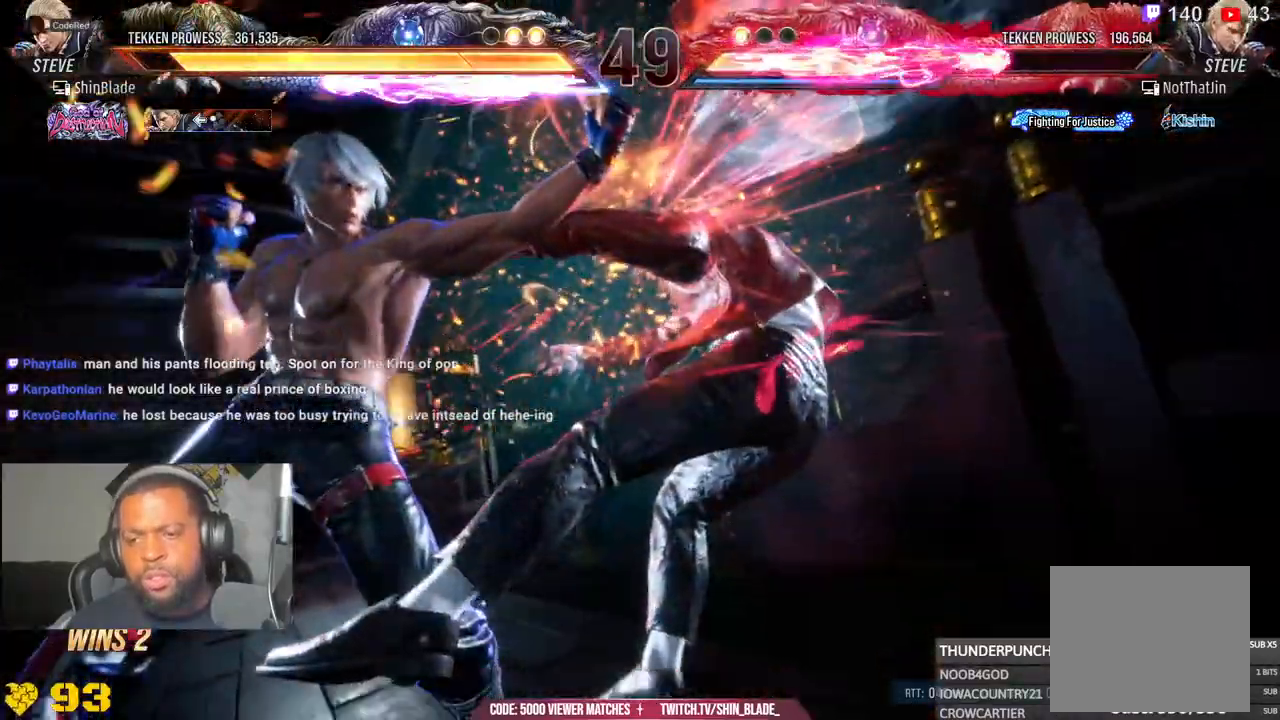
{"buttons": [], "left_stick": "center", "right_stick": "center", "events": [[417, "CROSS", "down"], [500, "CROSS", "up"]]}
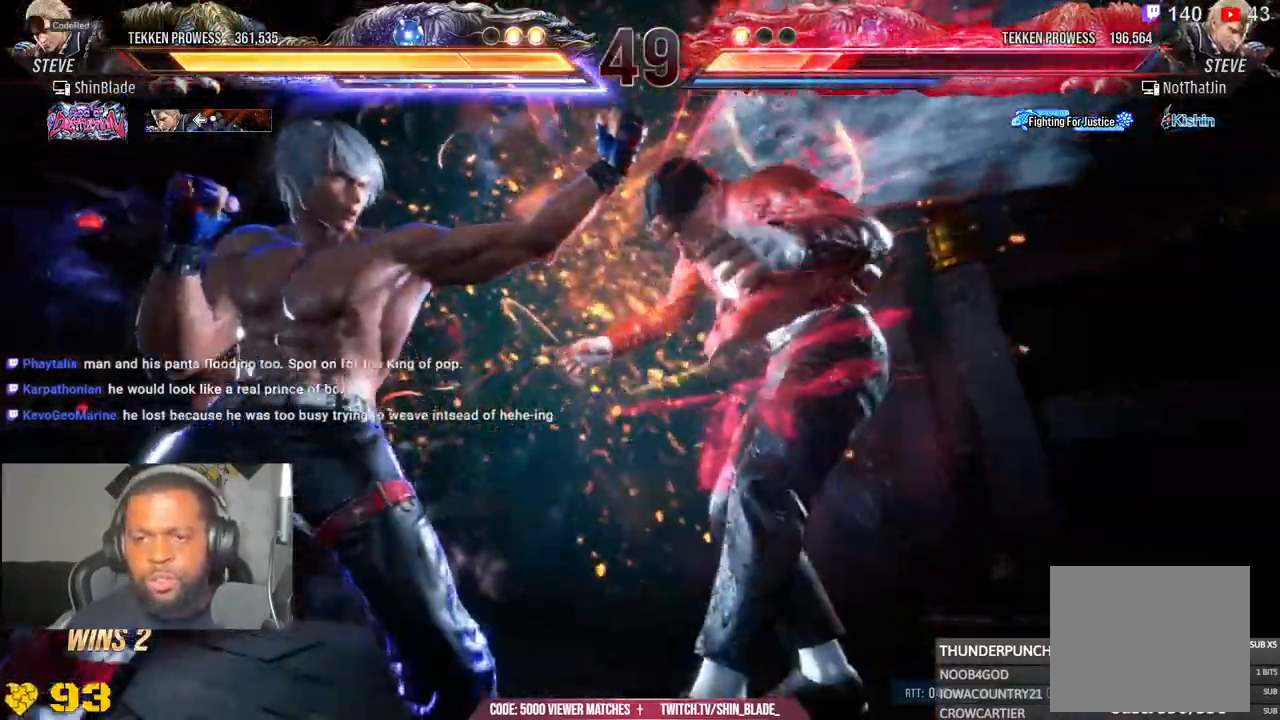
{"buttons": [], "left_stick": "center", "right_stick": "center", "events": [[83, "CROSS", "down"], [400, "CROSS", "up"]]}
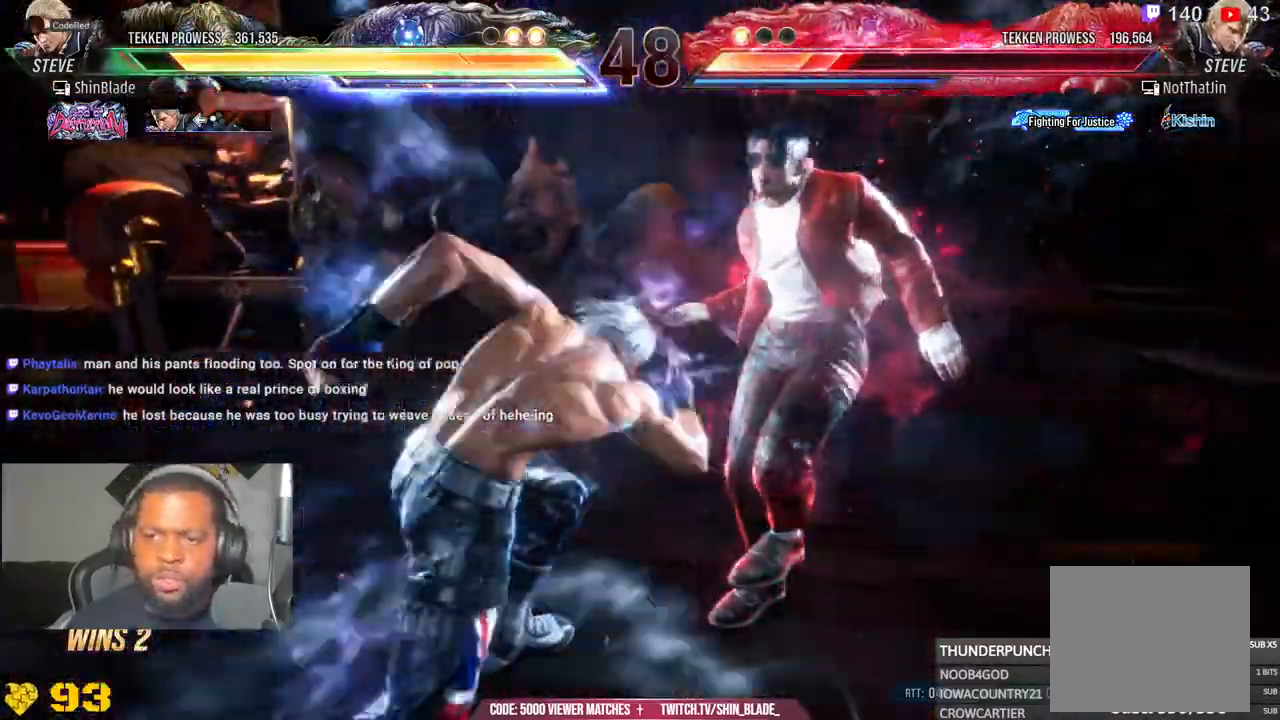
{"buttons": ["CROSS"], "left_stick": "center", "right_stick": "center"}
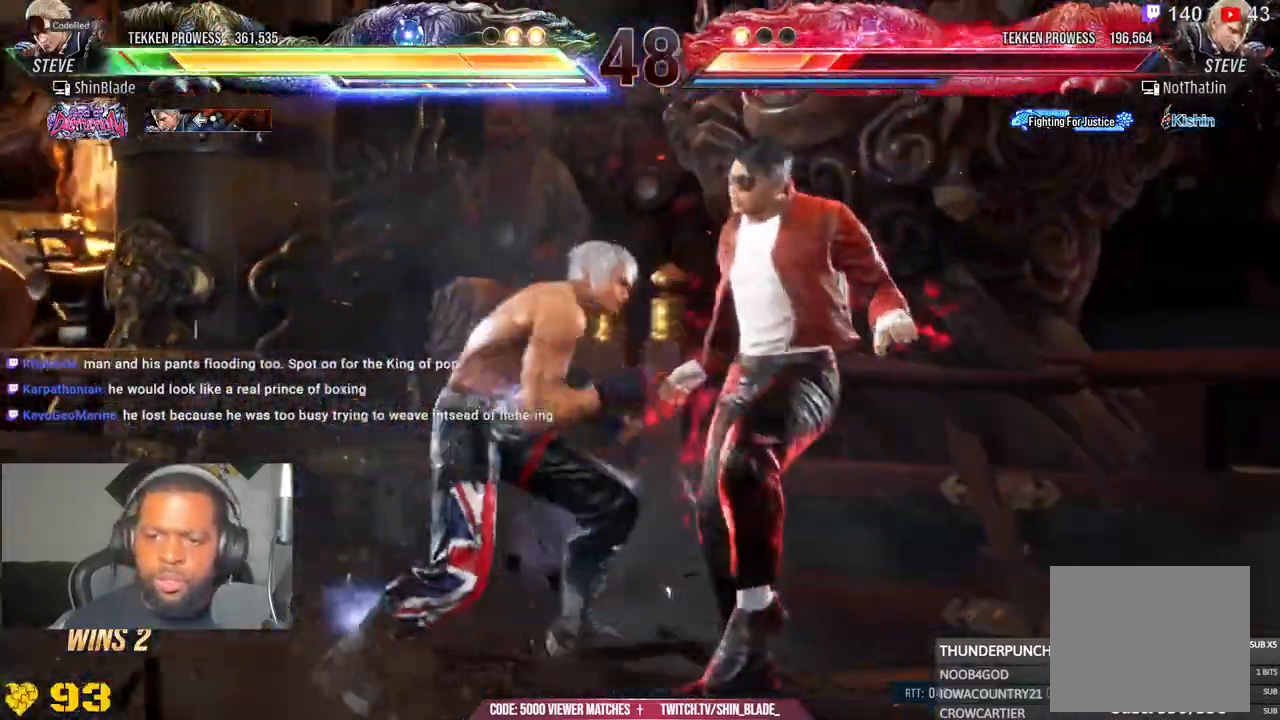
{"buttons": ["SQUARE"], "left_stick": "center", "right_stick": "center", "events": [[117, "CROSS", "up"], [167, "SQUARE", "down"], [250, "SQUARE", "up"], [317, "SQUARE", "down"], [400, "SQUARE", "up"], [467, "SQUARE", "down"]]}
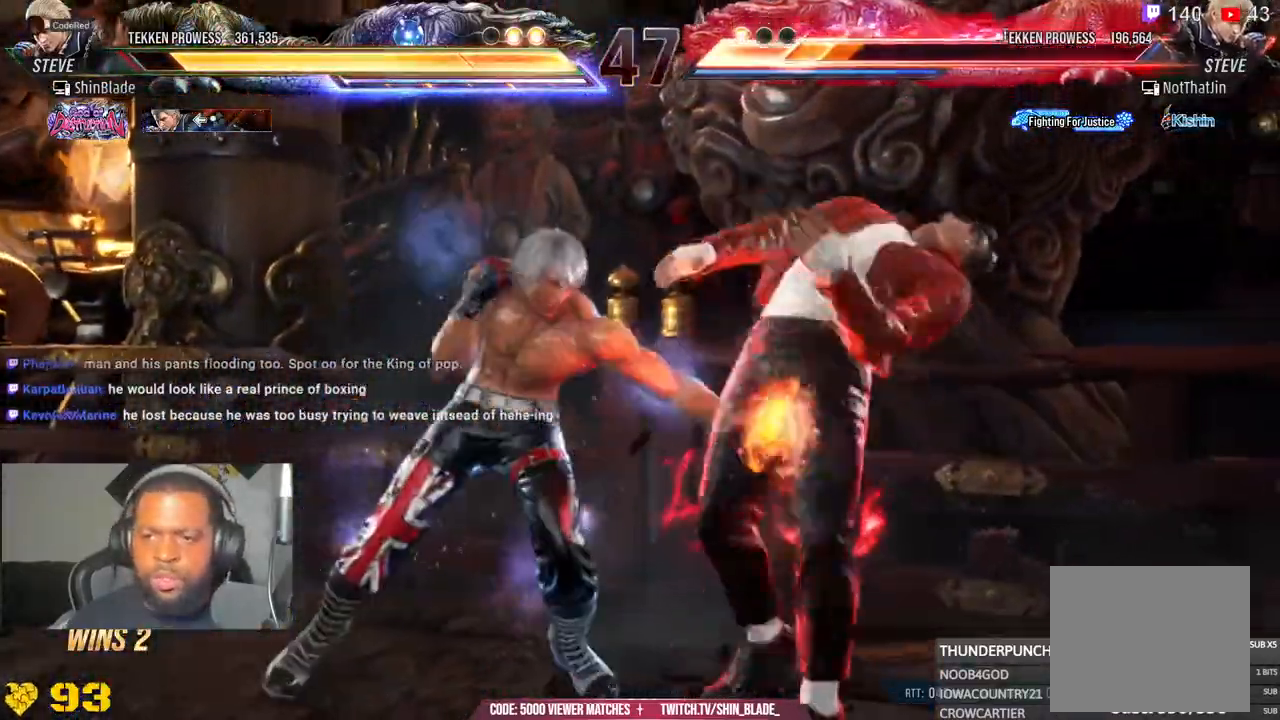
{"buttons": [], "left_stick": "center", "right_stick": "center", "events": [[50, "SQUARE", "up"], [217, "SQUARE", "down"], [383, "SQUARE", "up"]]}
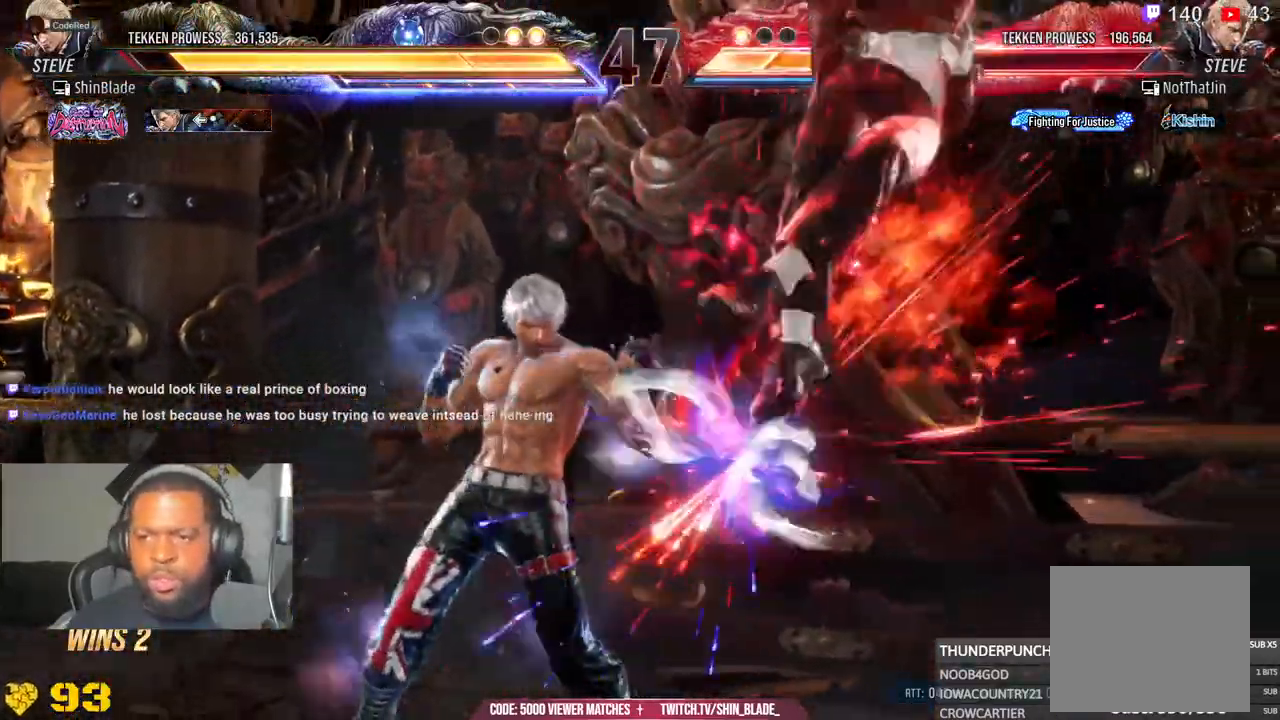
{"buttons": ["SQUARE", "TRIANGLE", "DPAD_UP"], "left_stick": "center", "right_stick": "center", "events": [[50, "DPAD_RIGHT", "down"], [100, "CIRCLE", "down"], [100, "CROSS", "down"], [167, "CROSS", "up"], [167, "DPAD_UP", "down"], [183, "CIRCLE", "up"], [250, "DPAD_RIGHT", "up"], [250, "TRIANGLE", "down"], [333, "DPAD_UP", "up"], [333, "TRIANGLE", "up"], [383, "DPAD_UP", "down"], [417, "TRIANGLE", "down"], [500, "SQUARE", "down"]]}
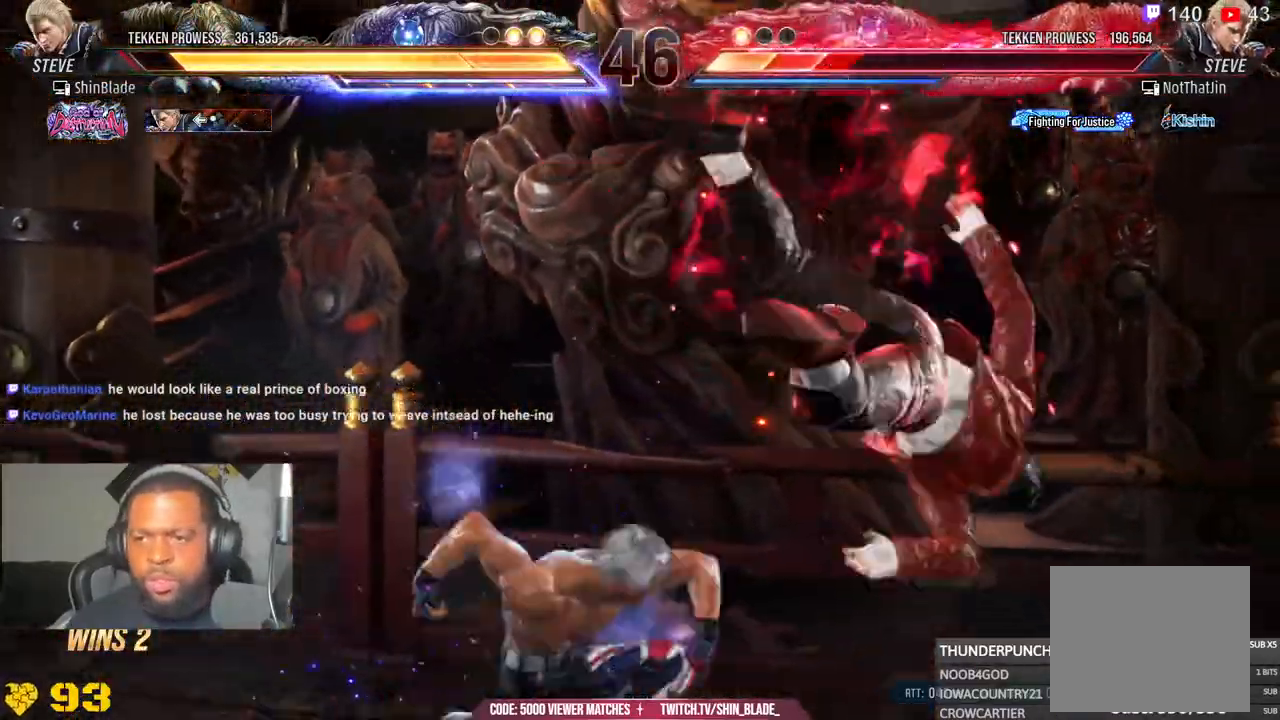
{"buttons": ["DPAD_DOWN"], "left_stick": "center", "right_stick": "center", "events": [[17, "TRIANGLE", "up"], [83, "DPAD_UP", "up"], [83, "SQUARE", "up"], [83, "TRIANGLE", "down"], [133, "SQUARE", "down"], [267, "SQUARE", "up"], [283, "TRIANGLE", "up"], [500, "DPAD_DOWN", "down"]]}
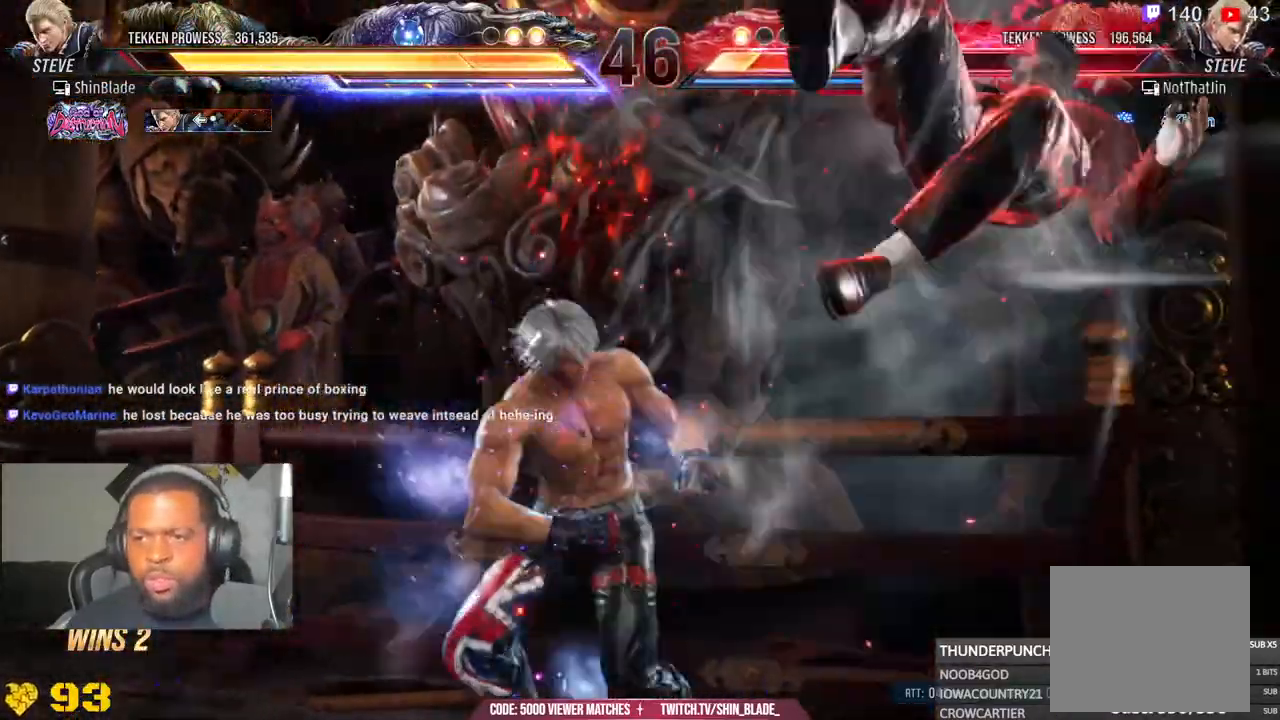
{"buttons": ["SQUARE"], "left_stick": "center", "right_stick": "center", "events": [[67, "DPAD_DOWN", "up"], [150, "DPAD_DOWN", "down"], [217, "DPAD_DOWN", "up"], [333, "CROSS", "down"], [450, "CROSS", "up"], [450, "SQUARE", "down"]]}
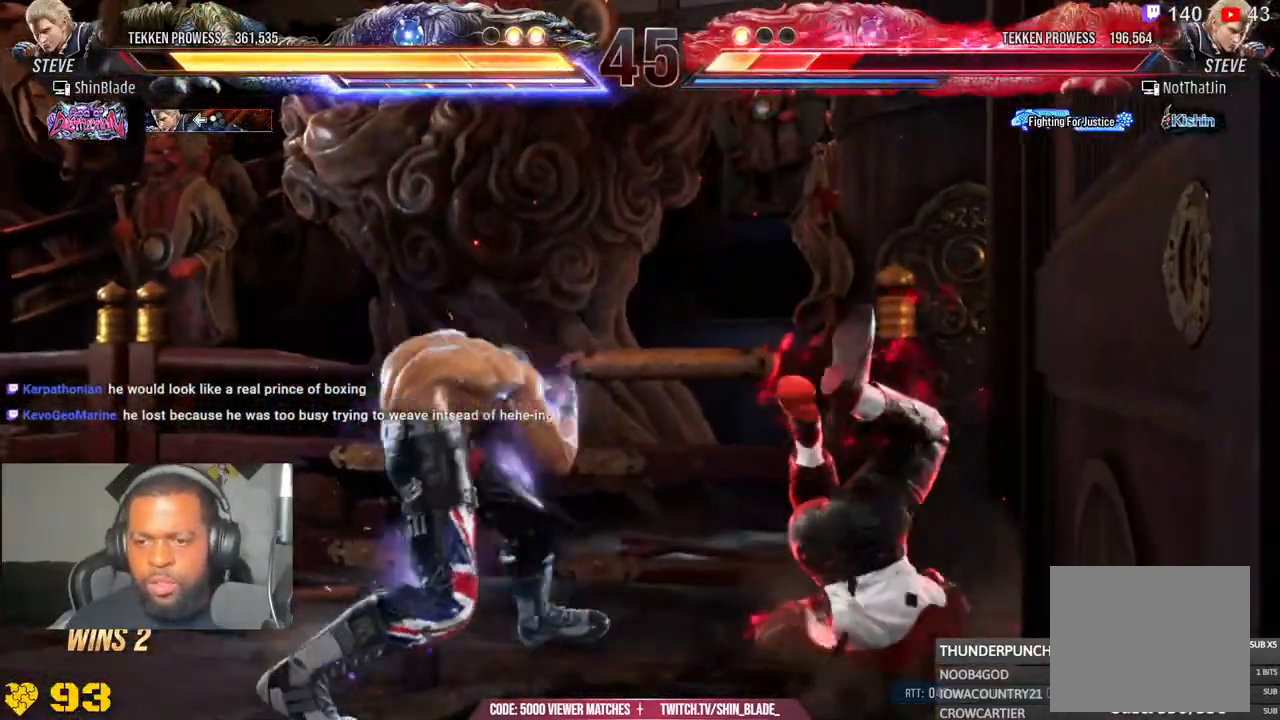
{"buttons": ["SQUARE", "TRIANGLE"], "left_stick": "center", "right_stick": "center", "events": [[33, "SQUARE", "up"], [117, "SQUARE", "down"], [183, "SQUARE", "up"], [250, "SQUARE", "down"], [350, "SQUARE", "up"], [383, "TRIANGLE", "down"], [450, "SQUARE", "down"]]}
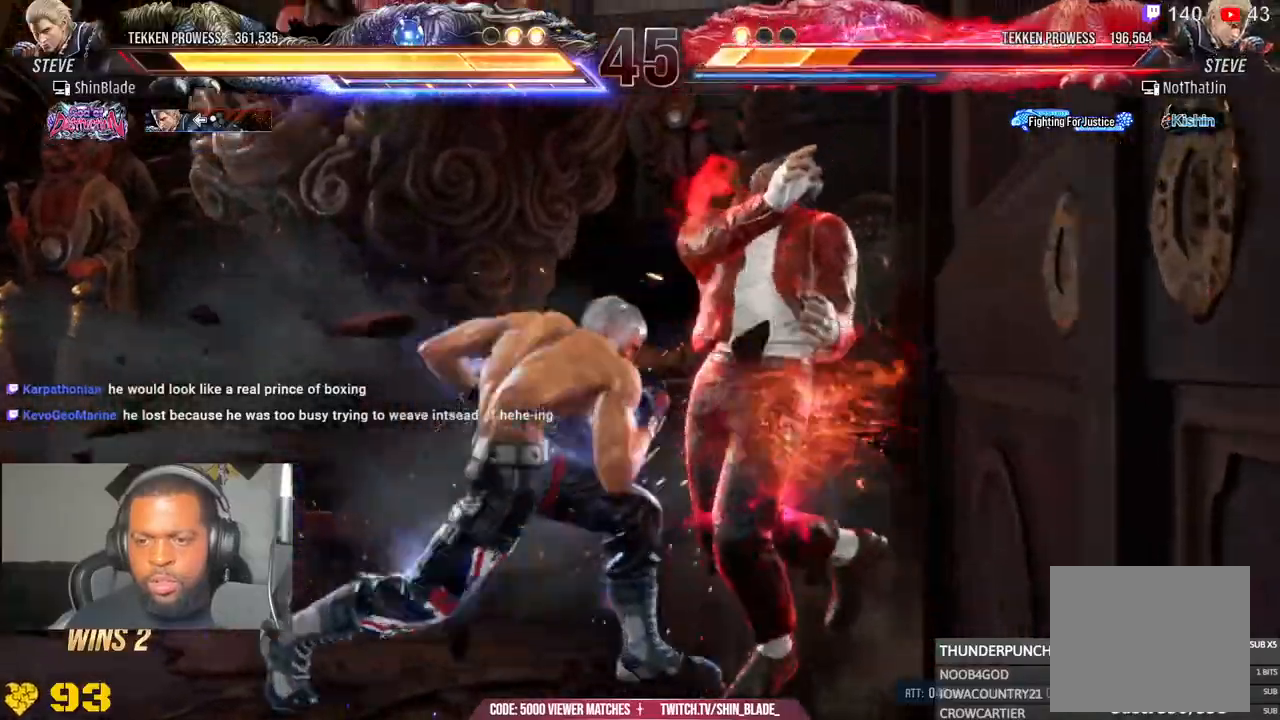
{"buttons": ["TRIANGLE"], "left_stick": "center", "right_stick": "center", "events": [[17, "SQUARE", "up"], [100, "SQUARE", "down"], [250, "SQUARE", "up"], [417, "SQUARE", "down"], [500, "SQUARE", "up"]]}
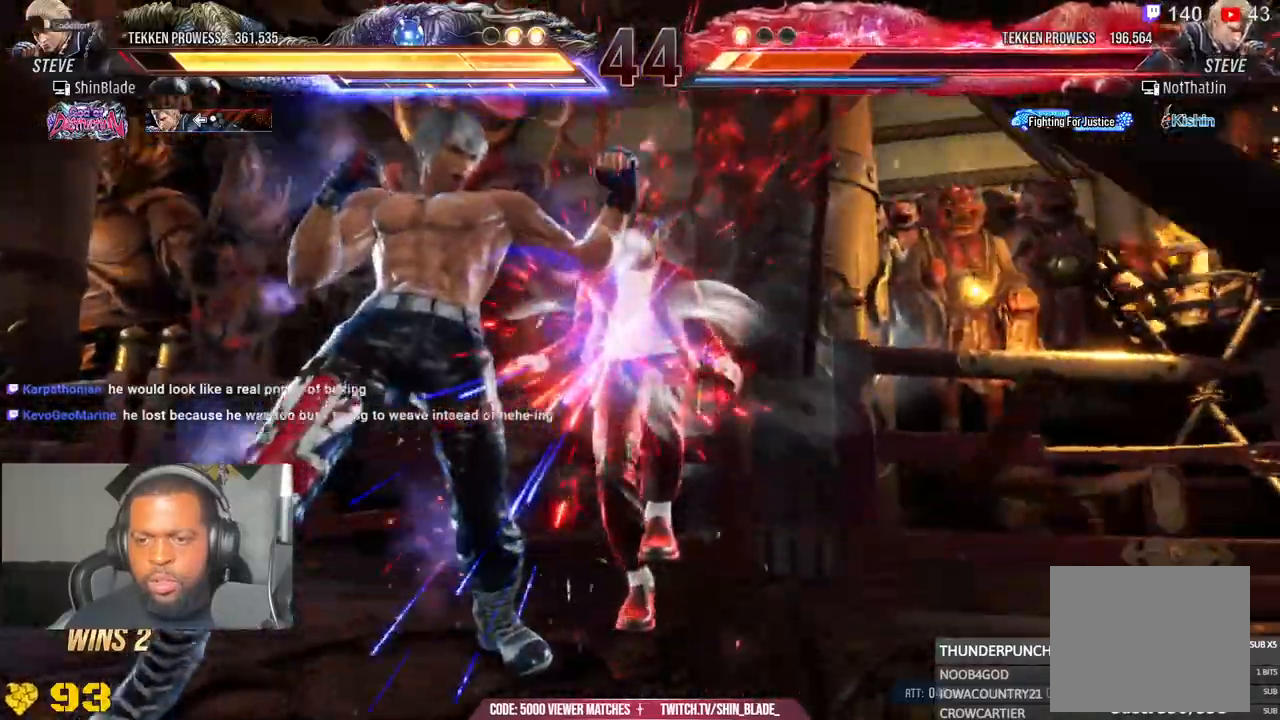
{"buttons": ["SQUARE", "TRIANGLE"], "left_stick": "center", "right_stick": "center", "events": [[100, "SQUARE", "down"], [167, "SQUARE", "up"], [283, "SQUARE", "down"], [367, "SQUARE", "up"], [433, "SQUARE", "down"]]}
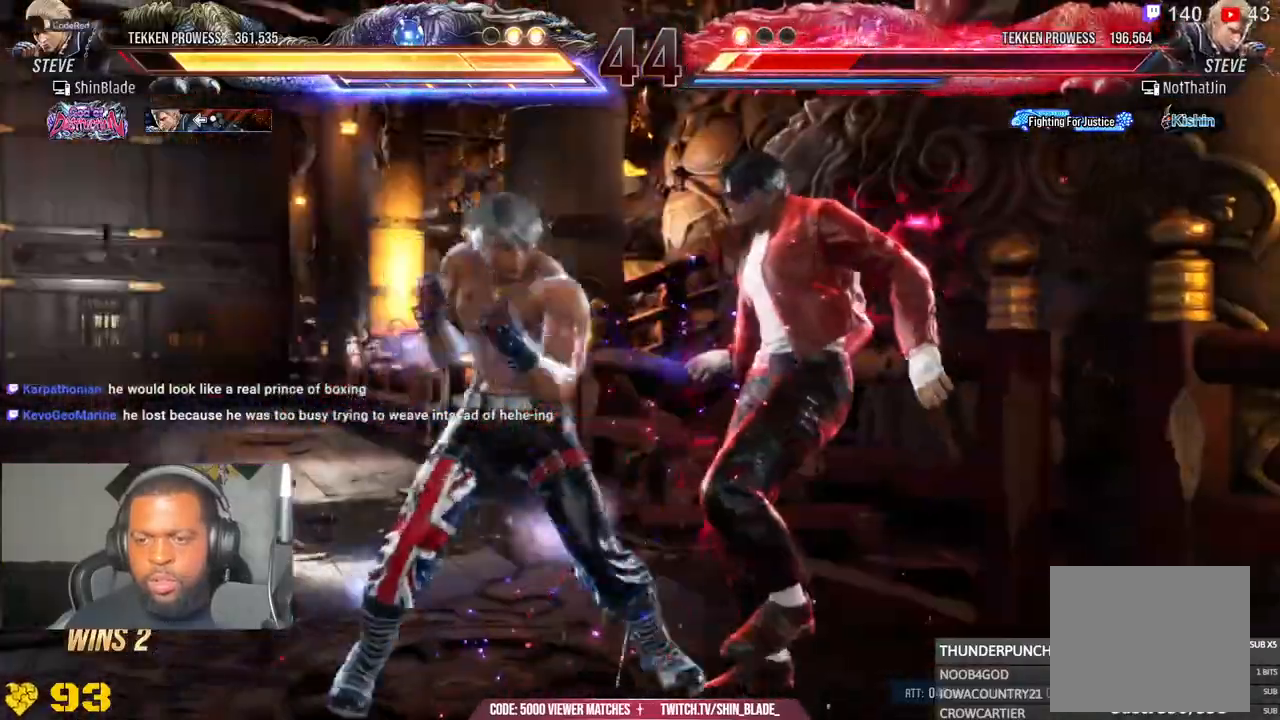
{"buttons": ["TRIANGLE", "DPAD_RIGHT"], "left_stick": "center", "right_stick": "center", "events": [[17, "SQUARE", "up"], [100, "SQUARE", "down"], [183, "SQUARE", "up"], [217, "DPAD_RIGHT", "down"], [267, "SQUARE", "down"], [333, "SQUARE", "up"], [433, "SQUARE", "down"], [467, "SQUARE", "up"]]}
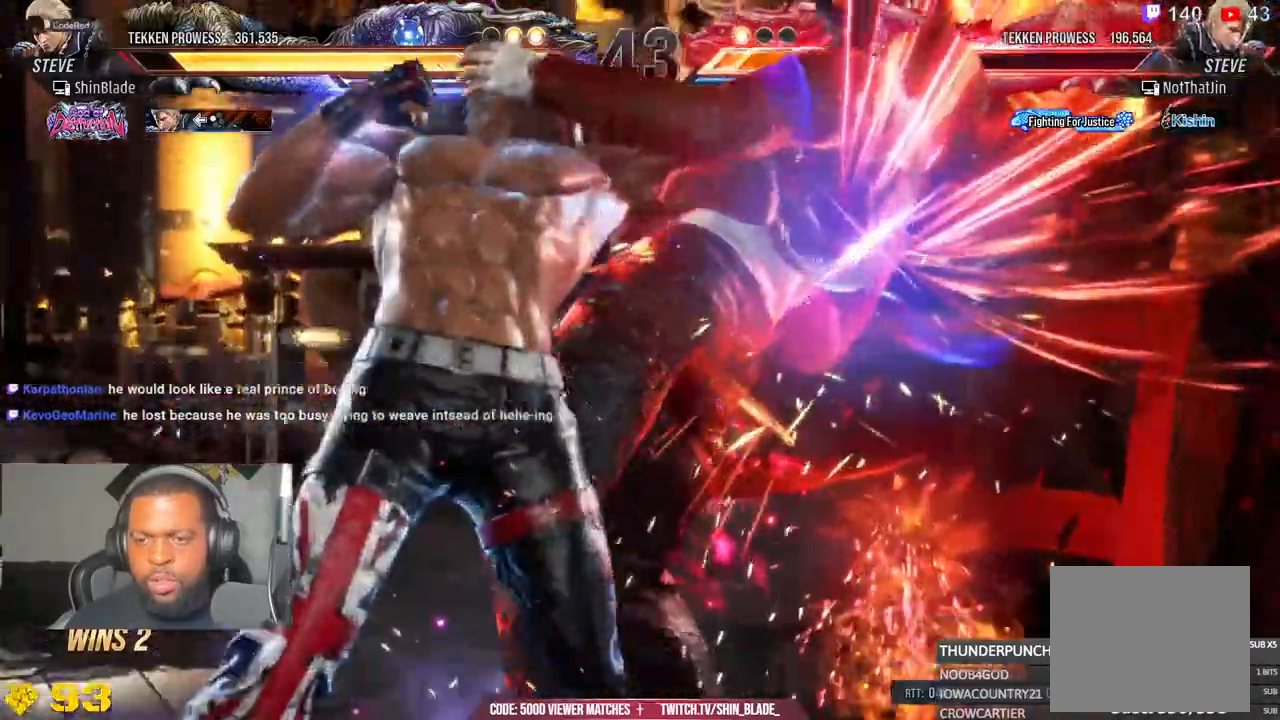
{"buttons": ["SQUARE"], "left_stick": "center", "right_stick": "center", "events": [[33, "SQUARE", "down"], [167, "SQUARE", "up"], [233, "SQUARE", "down"], [467, "DPAD_RIGHT", "up"], [467, "TRIANGLE", "up"]]}
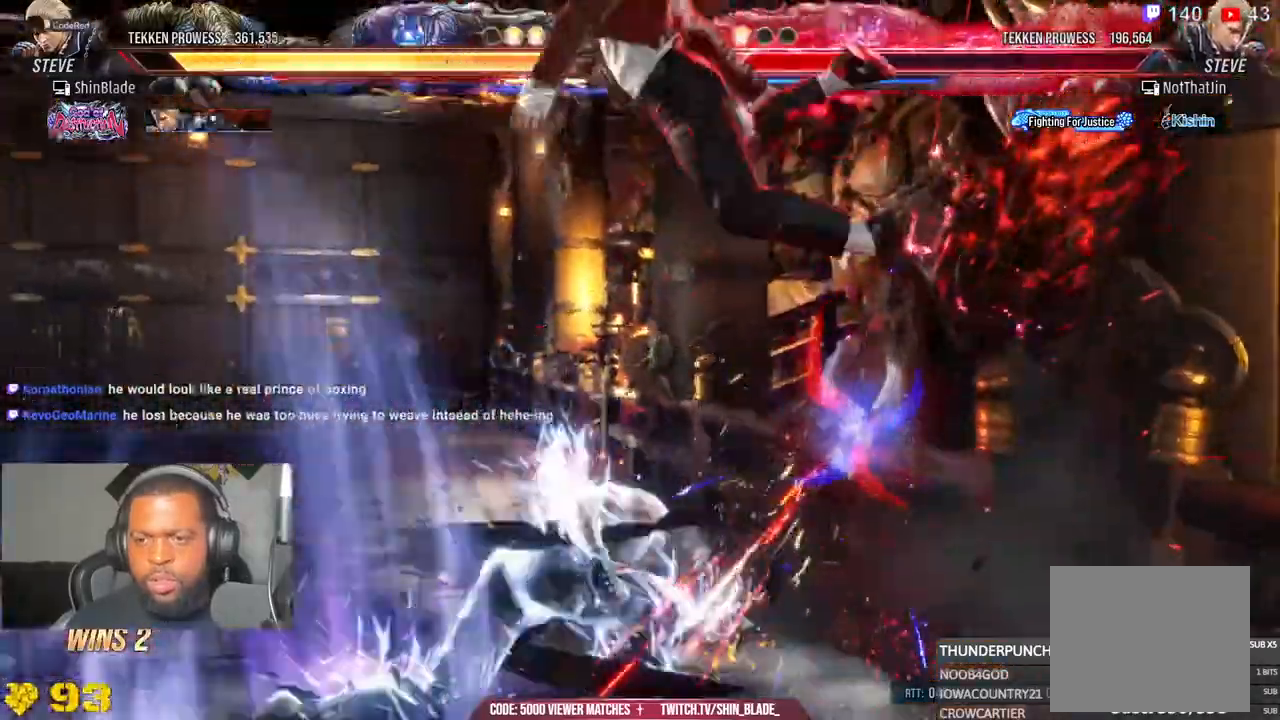
{"buttons": ["TRIANGLE"], "left_stick": "center", "right_stick": "center"}
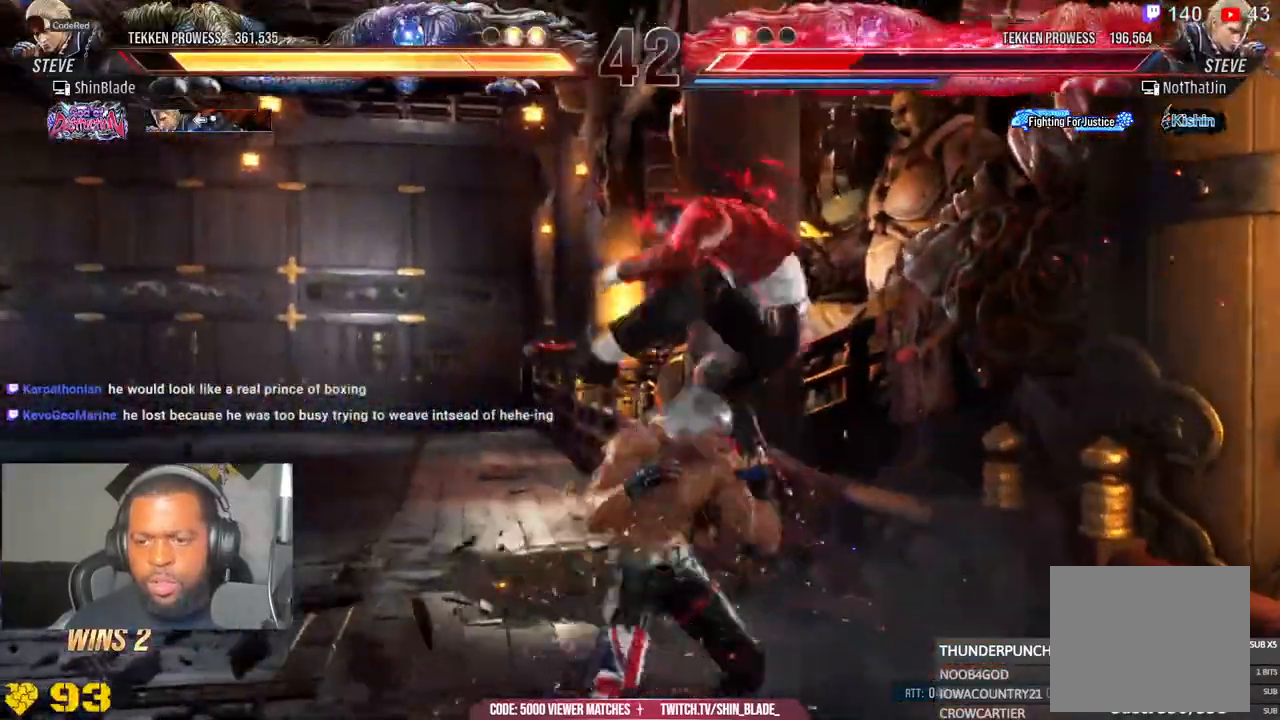
{"buttons": ["TRIANGLE"], "left_stick": "center", "right_stick": "center", "events": [[183, "TRIANGLE", "up"], [233, "TRIANGLE", "down"], [300, "TRIANGLE", "up"], [367, "TRIANGLE", "down"]]}
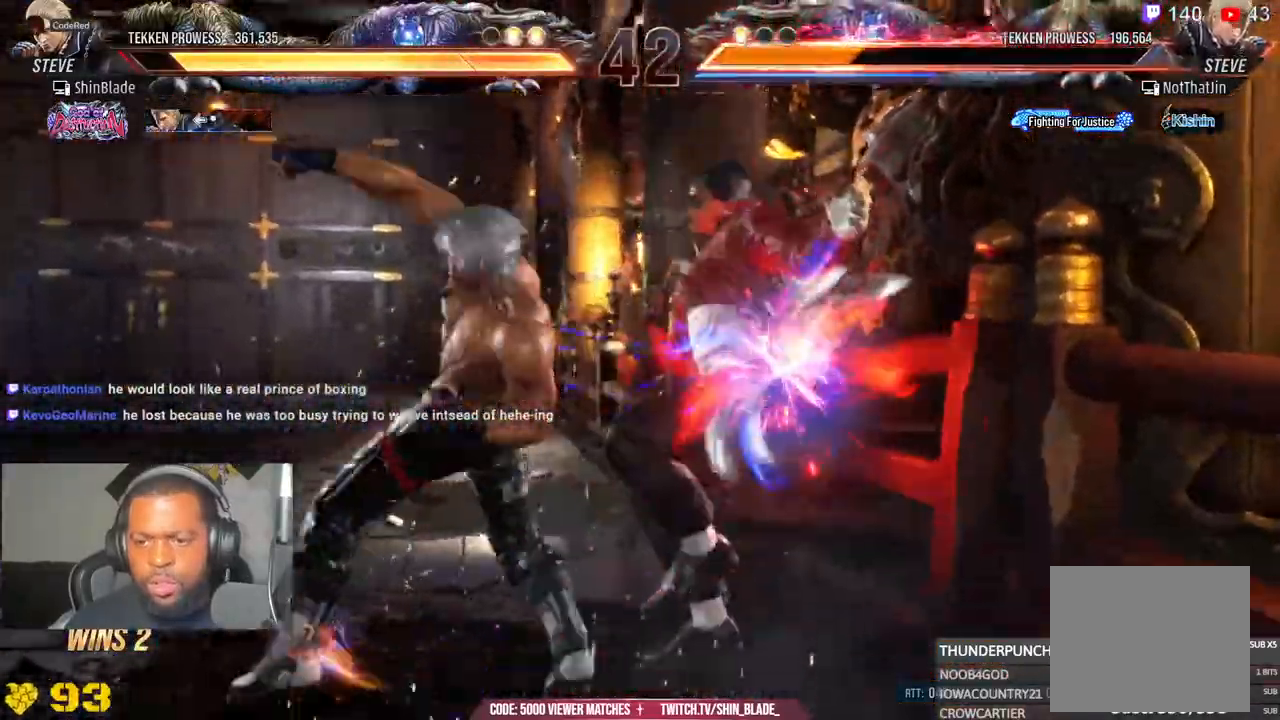
{"buttons": [], "left_stick": "center", "right_stick": "center", "events": [[133, "TRIANGLE", "up"]]}
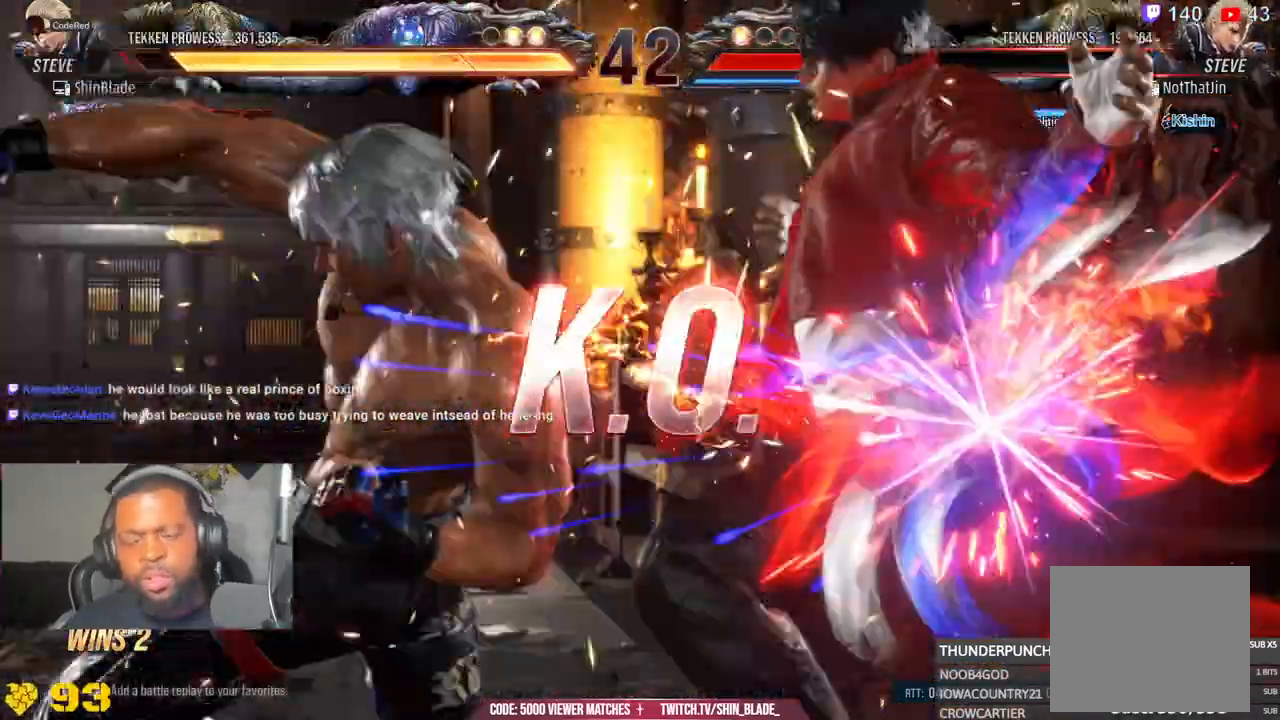
{"buttons": [], "left_stick": "center", "right_stick": "center", "events": []}
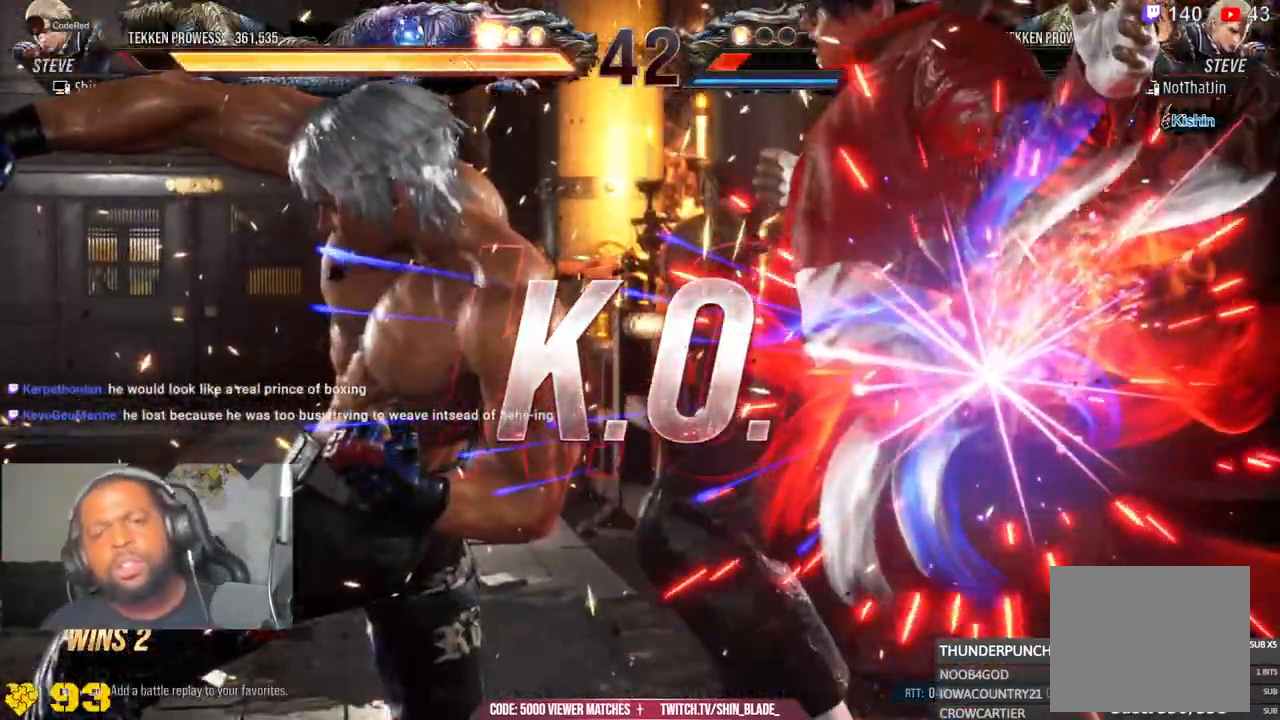
{"buttons": [], "left_stick": "center", "right_stick": "center", "events": []}
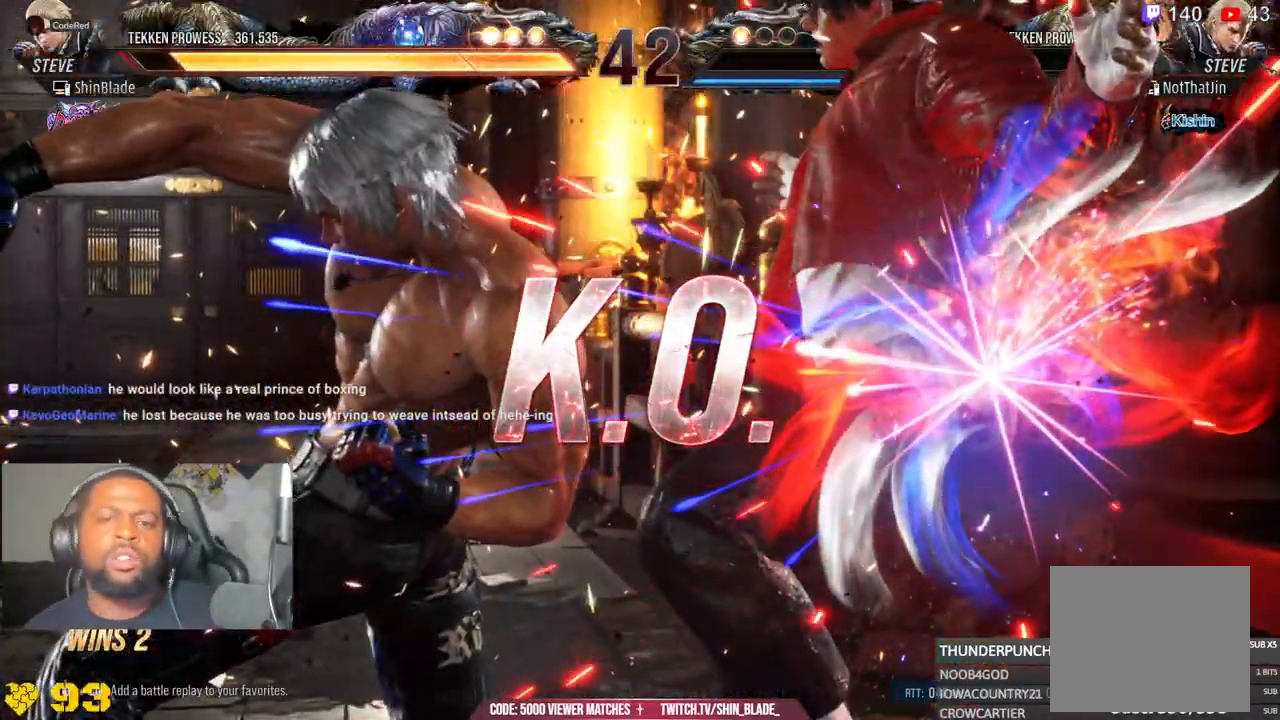
{"buttons": [], "left_stick": "center", "right_stick": "center", "events": []}
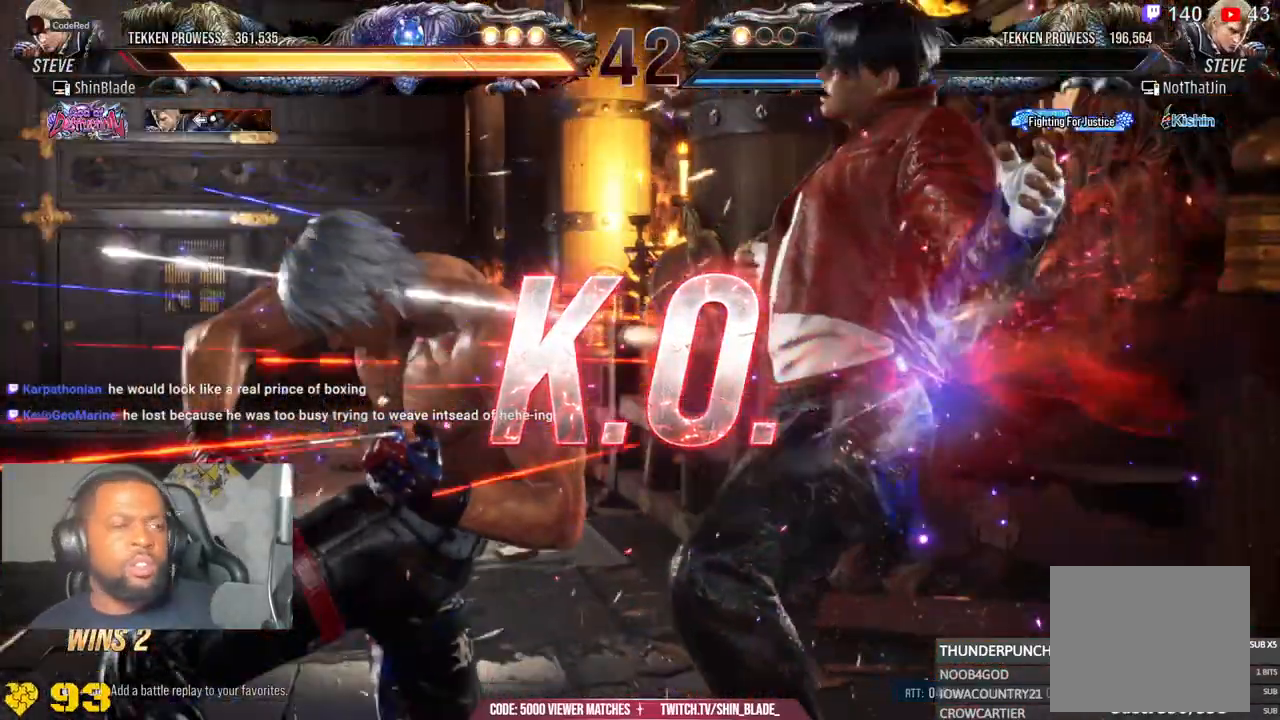
{"buttons": [], "left_stick": "center", "right_stick": "center", "events": []}
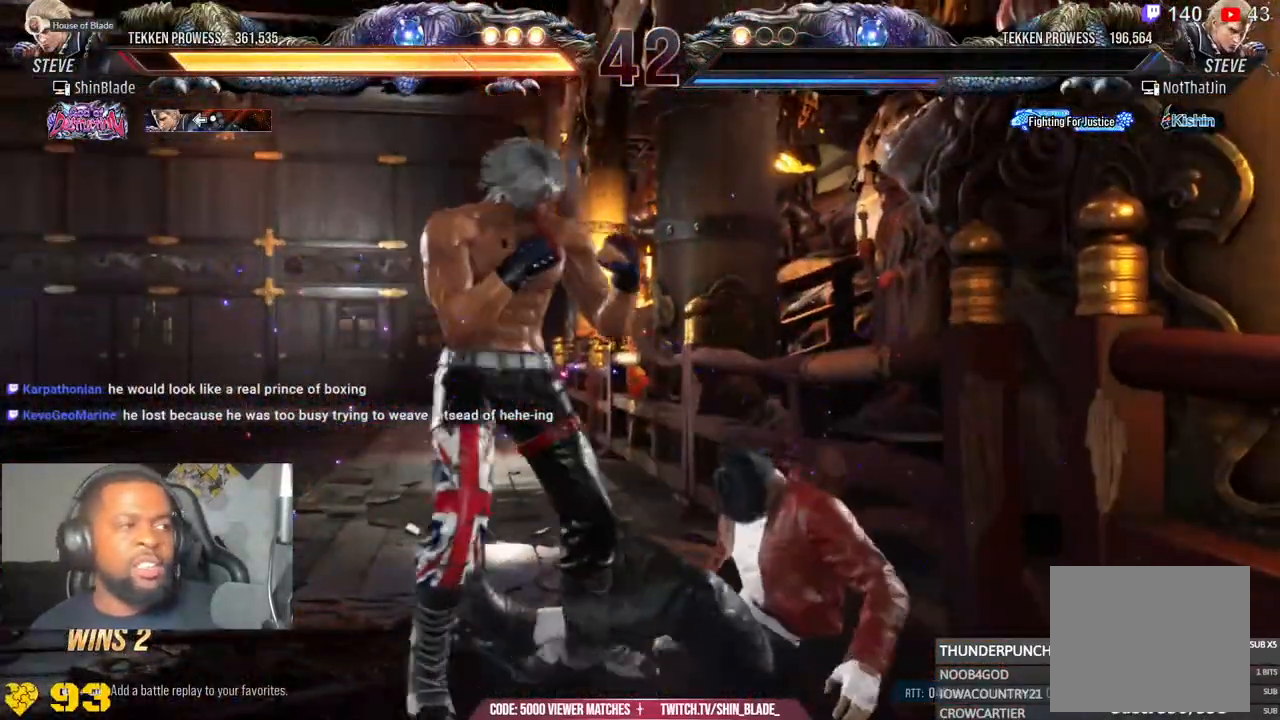
{"buttons": [], "left_stick": "center", "right_stick": "center", "events": []}
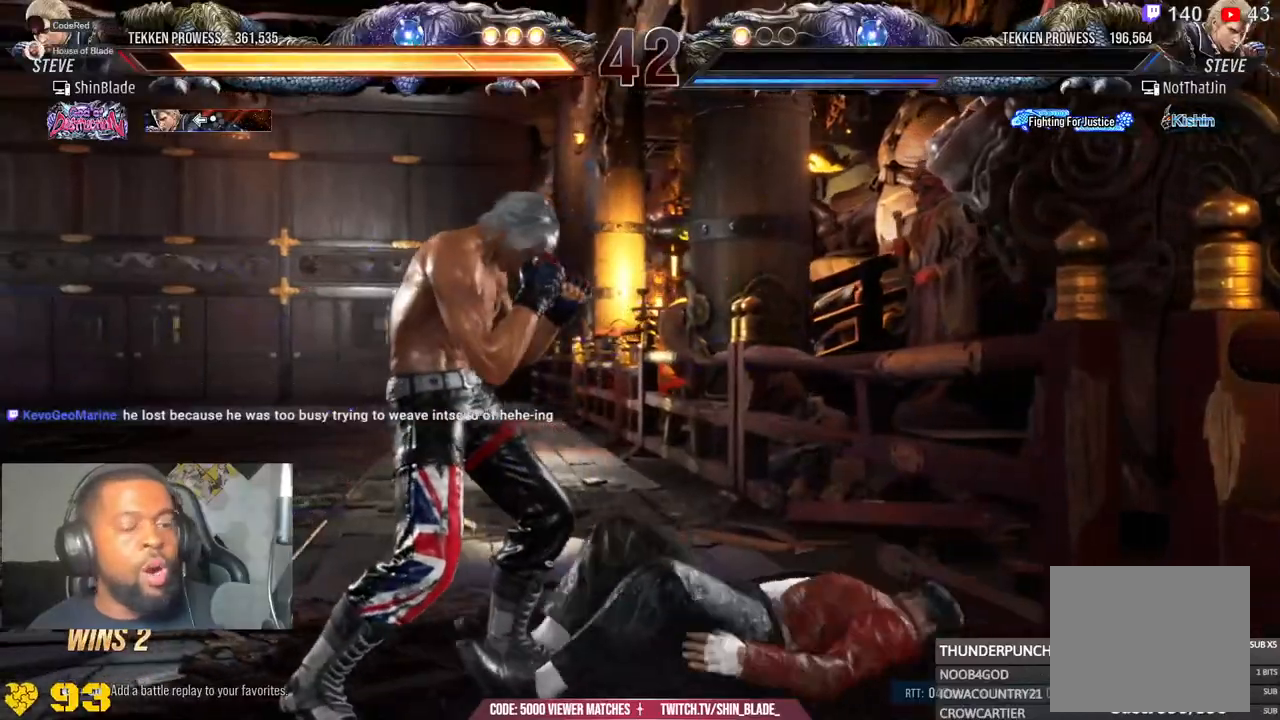
{"buttons": [], "left_stick": "center", "right_stick": "center", "events": []}
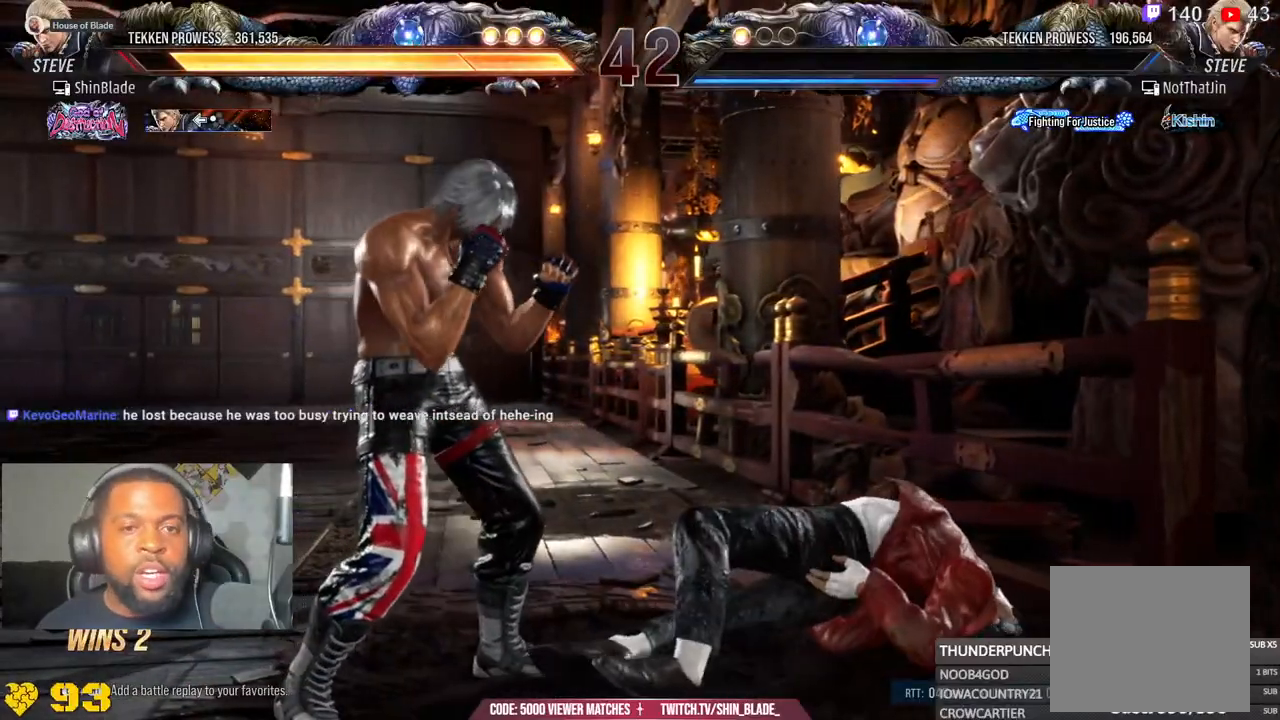
{"buttons": [], "left_stick": "center", "right_stick": "center", "events": []}
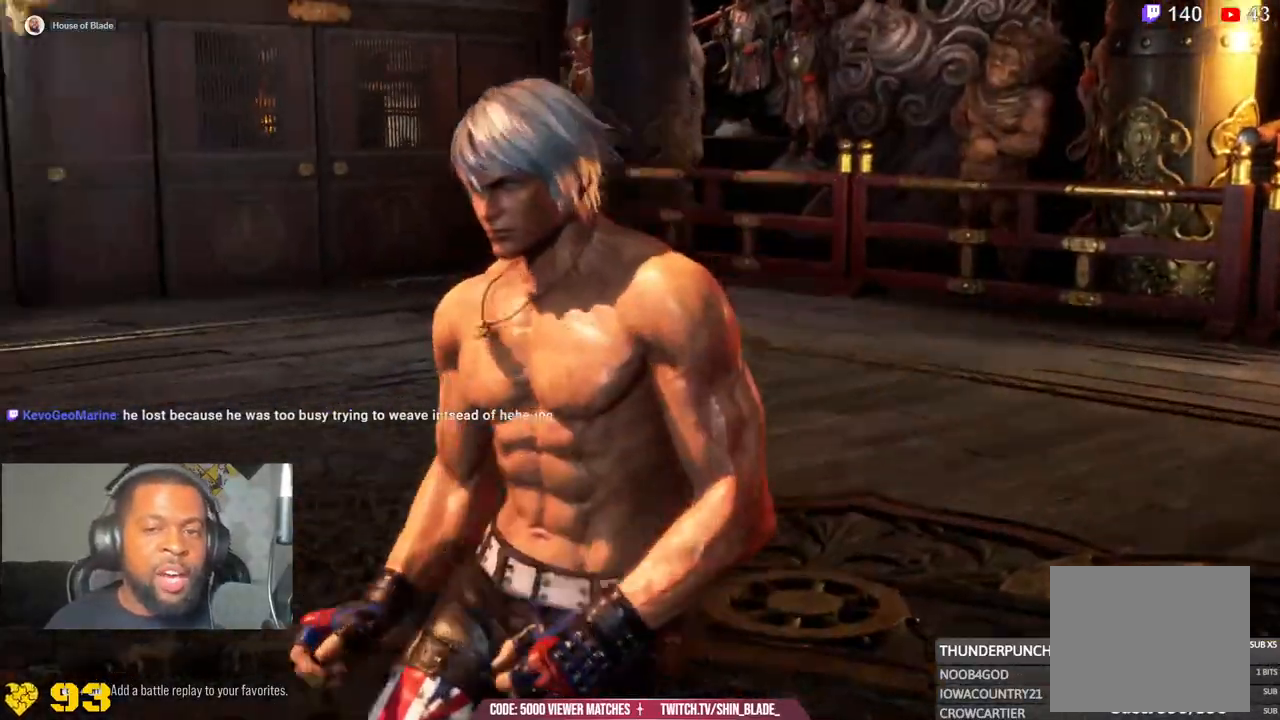
{"buttons": [], "left_stick": "center", "right_stick": "center", "events": []}
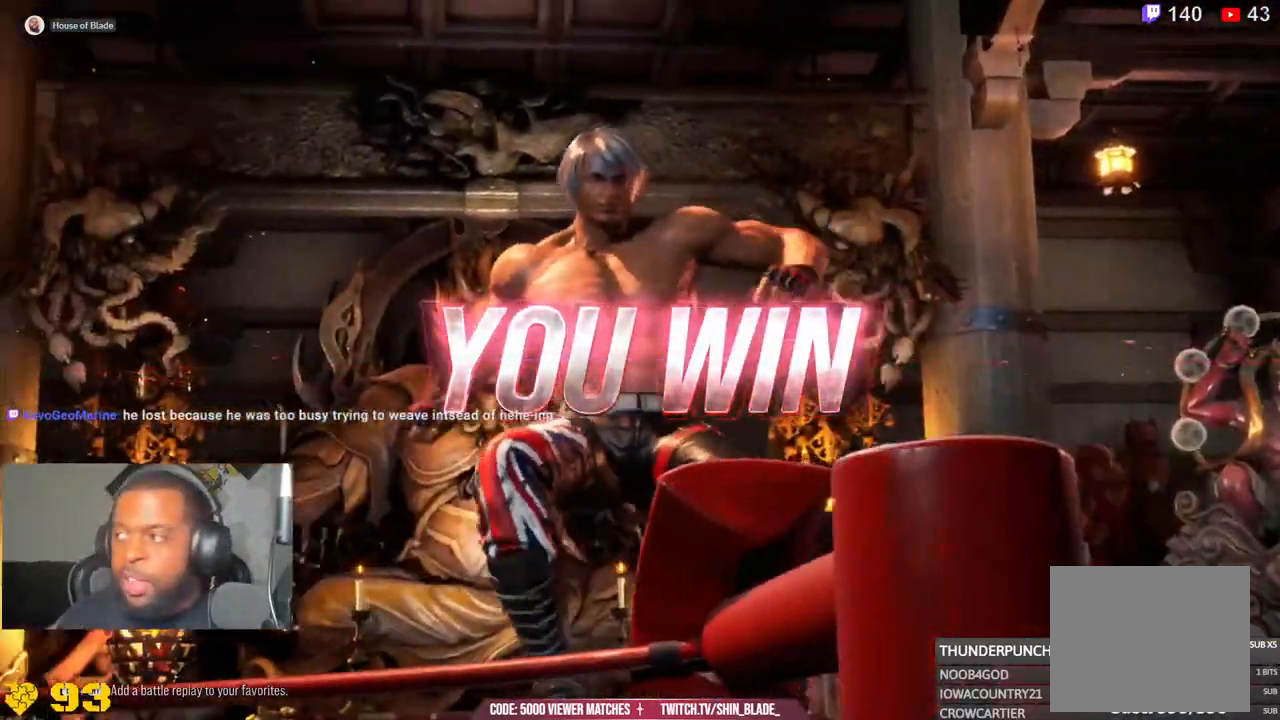
{"buttons": [], "left_stick": "up-right", "right_stick": "center", "events": [[467, "left_stick", "up-right"]]}
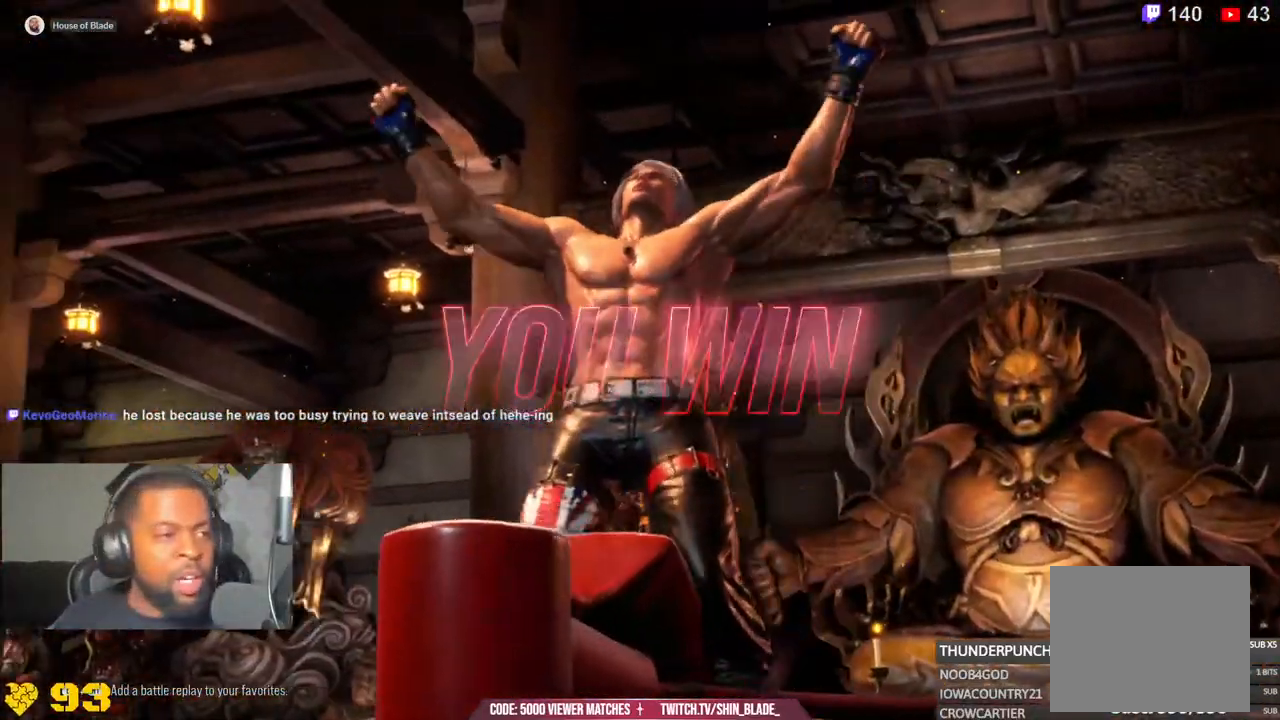
{"buttons": [], "left_stick": "center", "right_stick": "center", "events": [[250, "R1", "down"], [267, "left_stick", "center"], [500, "R1", "up"]]}